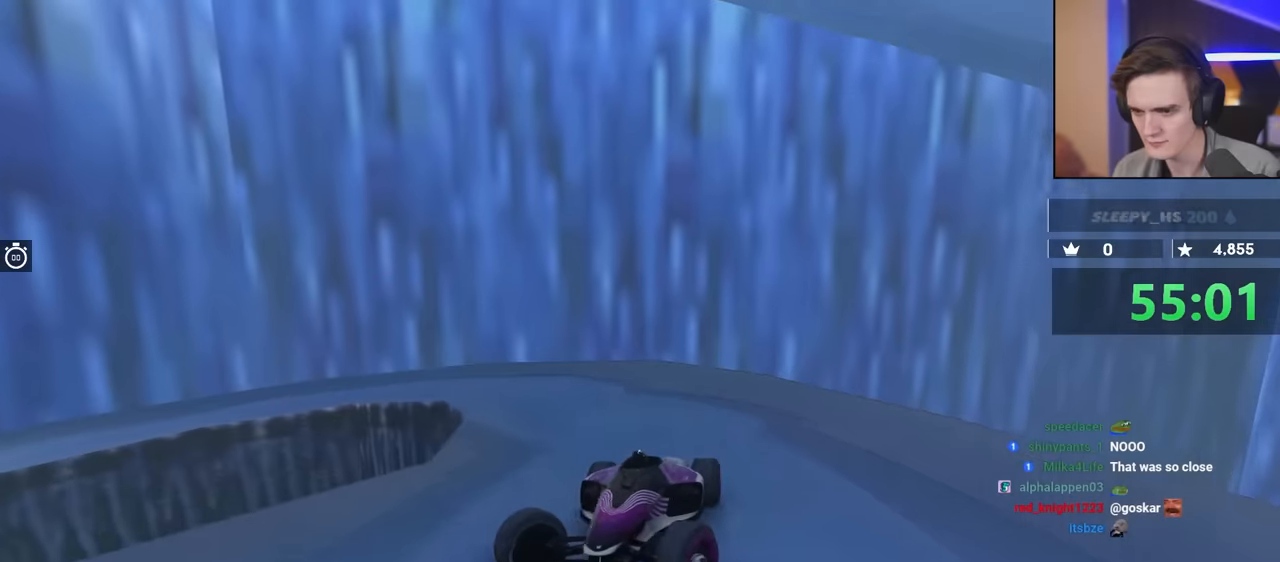
Gameplay with keyboard; each line is a JSON object with the keys held at the frame after it. "events" lists presses ("down") and releases ("up") of "brake", "down", "left", "right" and "up" between this image and that frame as [ms after this image, input, new state], when the widget could be followed in between. No other keys are recorded. Mouse input is not recorded. Key names are as the overlay labels them; some are game actions (e.g. jump) rather than physical keys.
{"keys": ["brake", "right", "up"], "events": [[117, "right", "up"], [450, "up", "up"], [500, "right", "down"], [500, "up", "down"]]}
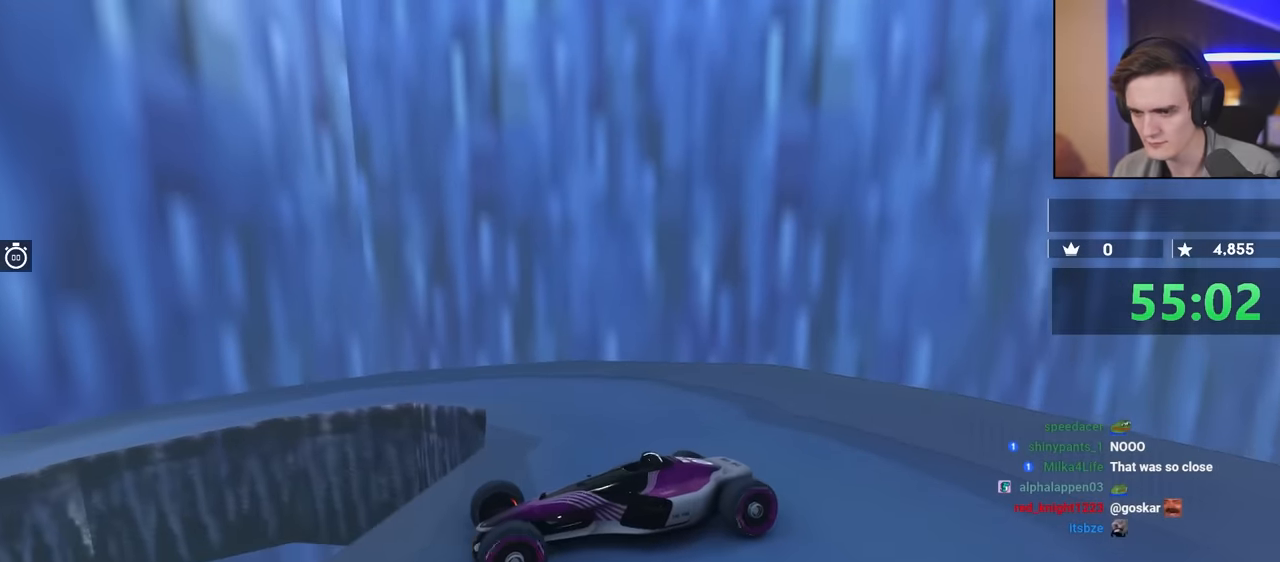
{"keys": [], "events": [[84, "right", "up"], [84, "up", "up"], [134, "brake", "up"]]}
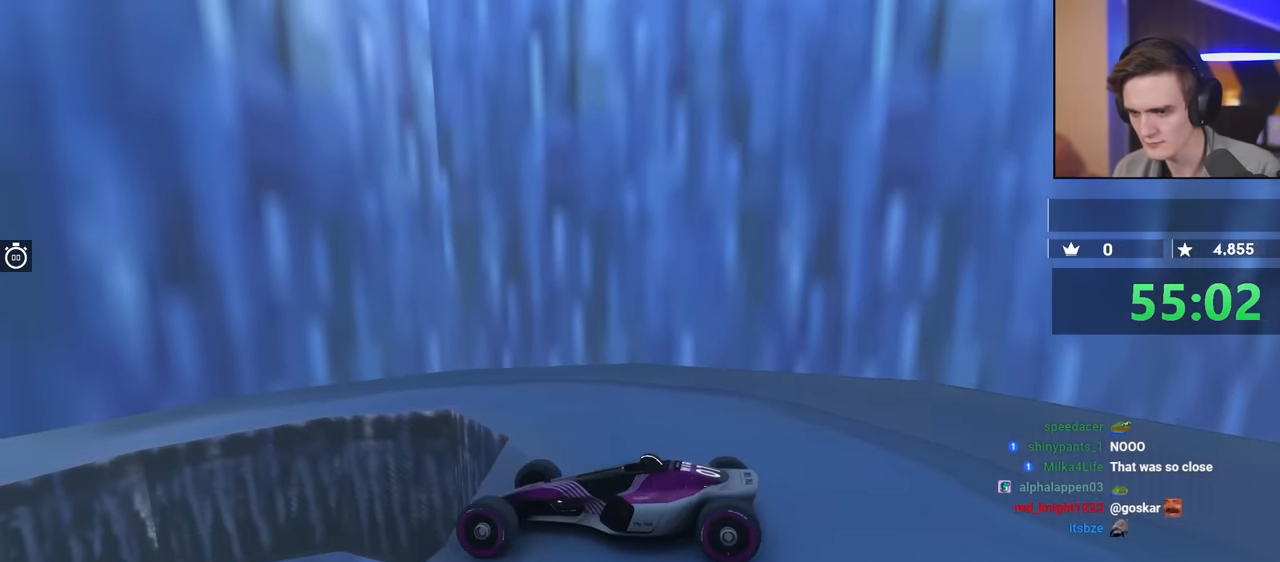
{"keys": ["left"], "events": [[67, "brake", "down"], [67, "up", "down"], [200, "up", "up"], [300, "brake", "up"], [334, "left", "down"]]}
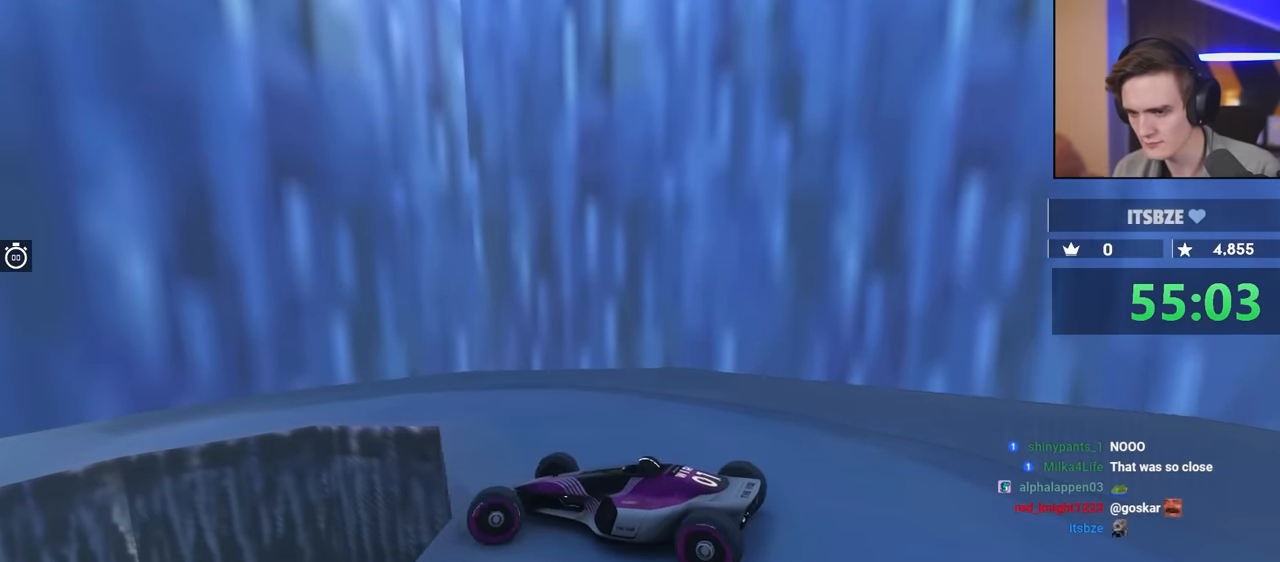
{"keys": ["right", "up"], "events": [[250, "left", "up"], [334, "brake", "down"], [384, "right", "down"], [384, "up", "down"], [434, "brake", "up"]]}
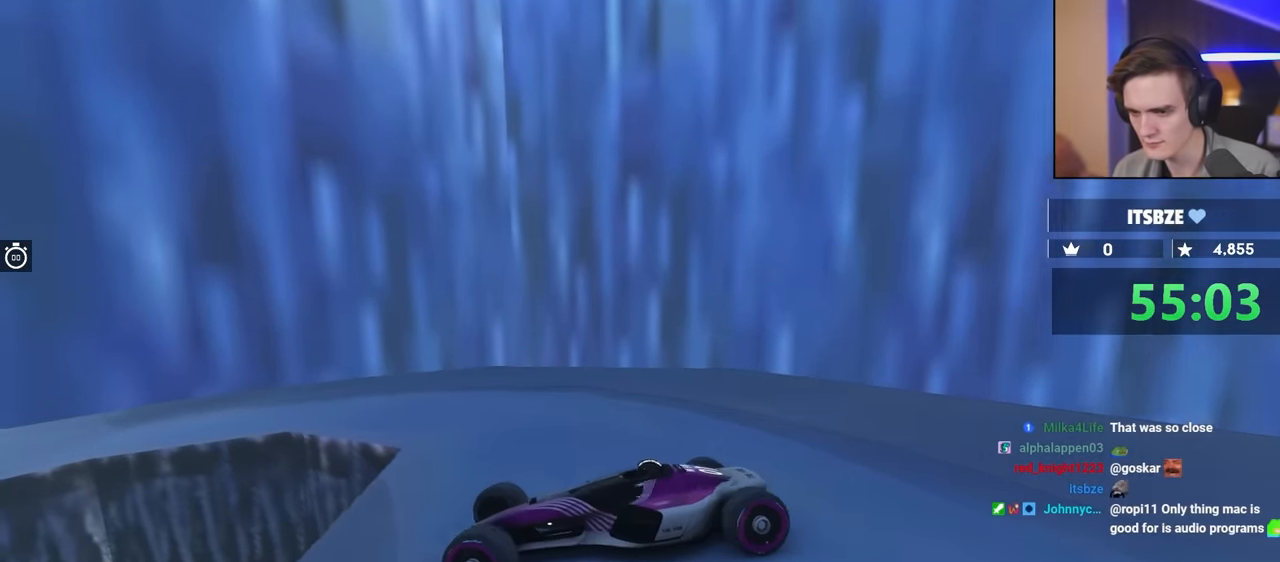
{"keys": ["right", "up"], "events": [[84, "up", "up"], [217, "up", "down"]]}
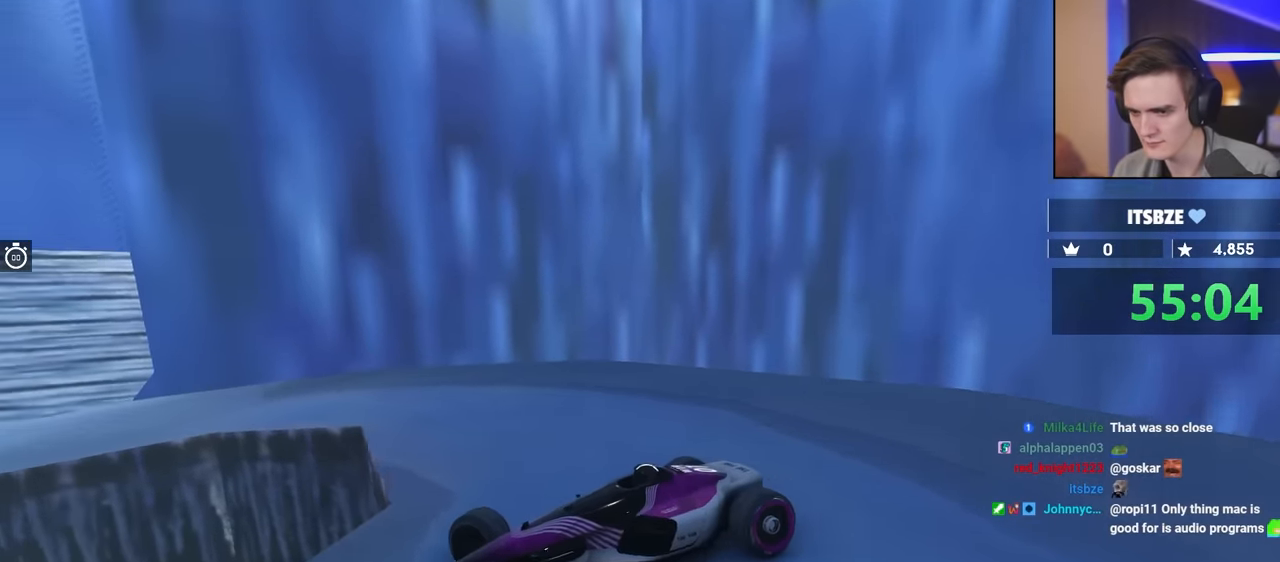
{"keys": [], "events": [[184, "up", "up"], [234, "right", "up"]]}
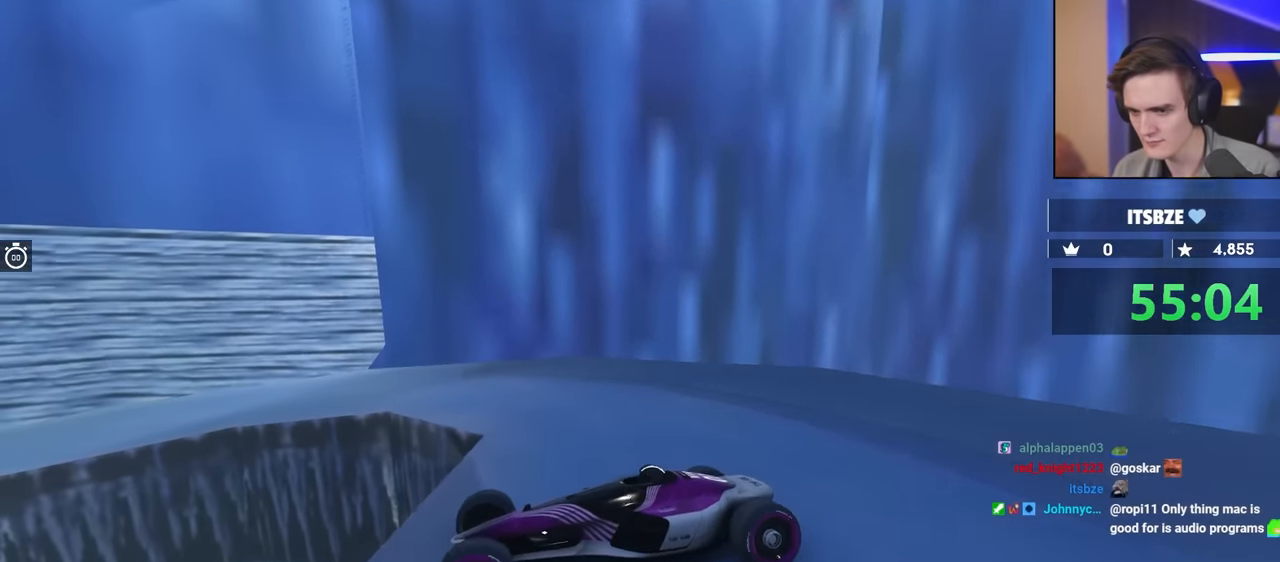
{"keys": ["right", "up"], "events": [[284, "brake", "down"], [334, "right", "down"], [334, "up", "down"], [434, "brake", "up"]]}
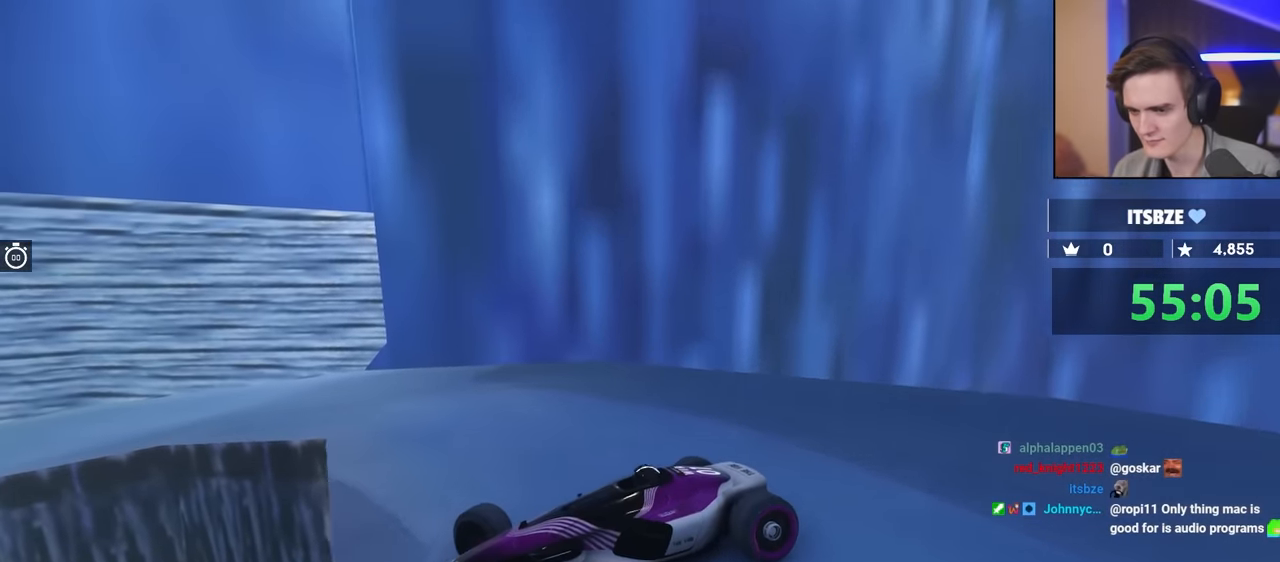
{"keys": ["up"], "events": [[167, "brake", "down"], [350, "brake", "up"], [400, "right", "up"]]}
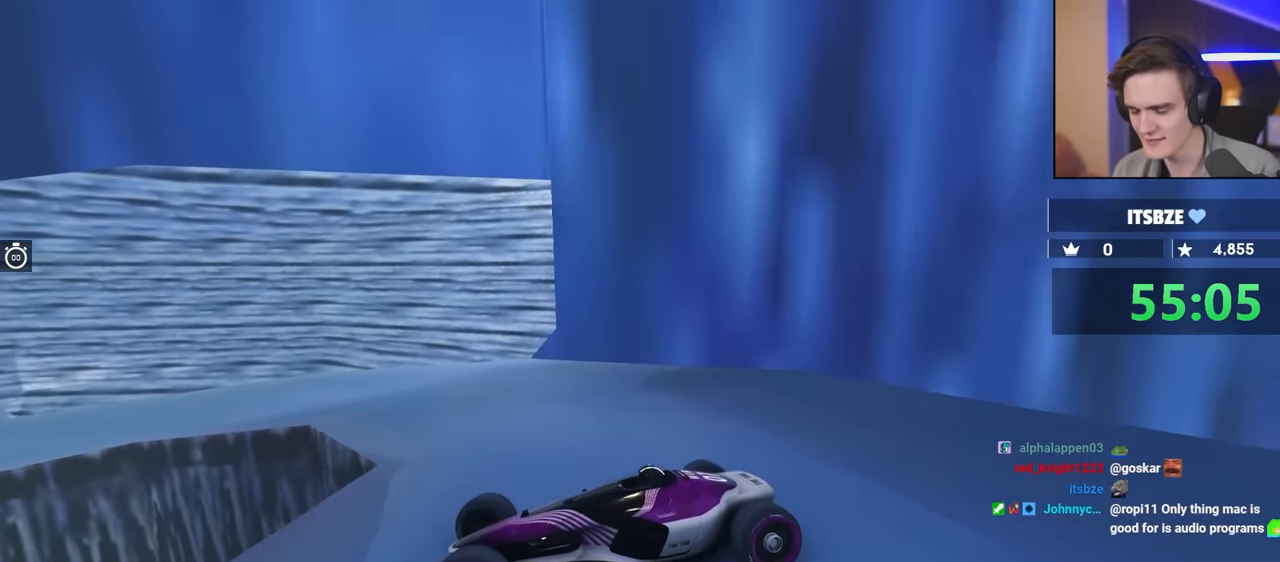
{"keys": ["right", "up"], "events": [[134, "brake", "down"], [184, "right", "down"], [234, "brake", "up"]]}
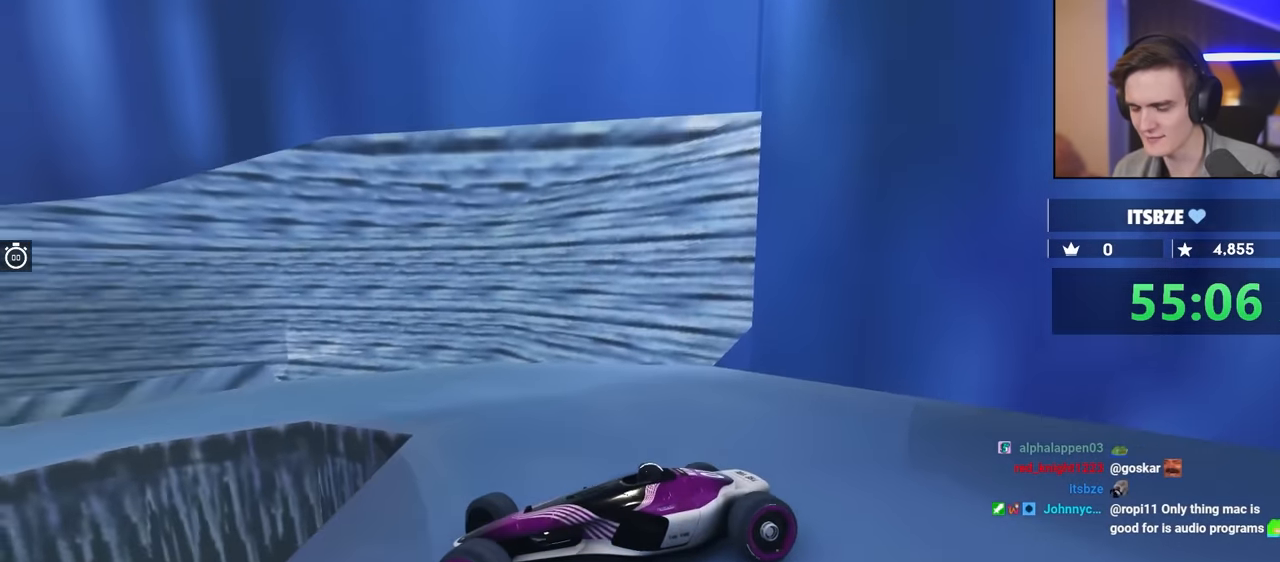
{"keys": ["brake"], "events": [[284, "right", "up"], [300, "up", "up"], [434, "brake", "down"]]}
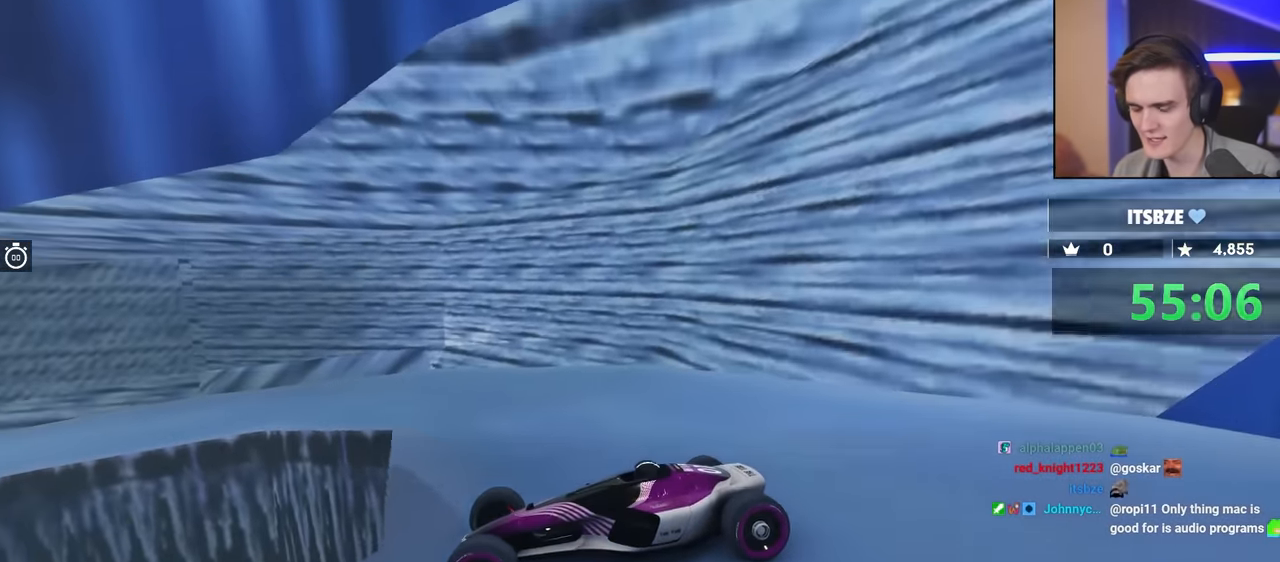
{"keys": ["brake", "up"], "events": [[67, "up", "down"], [117, "brake", "up"], [267, "brake", "down"]]}
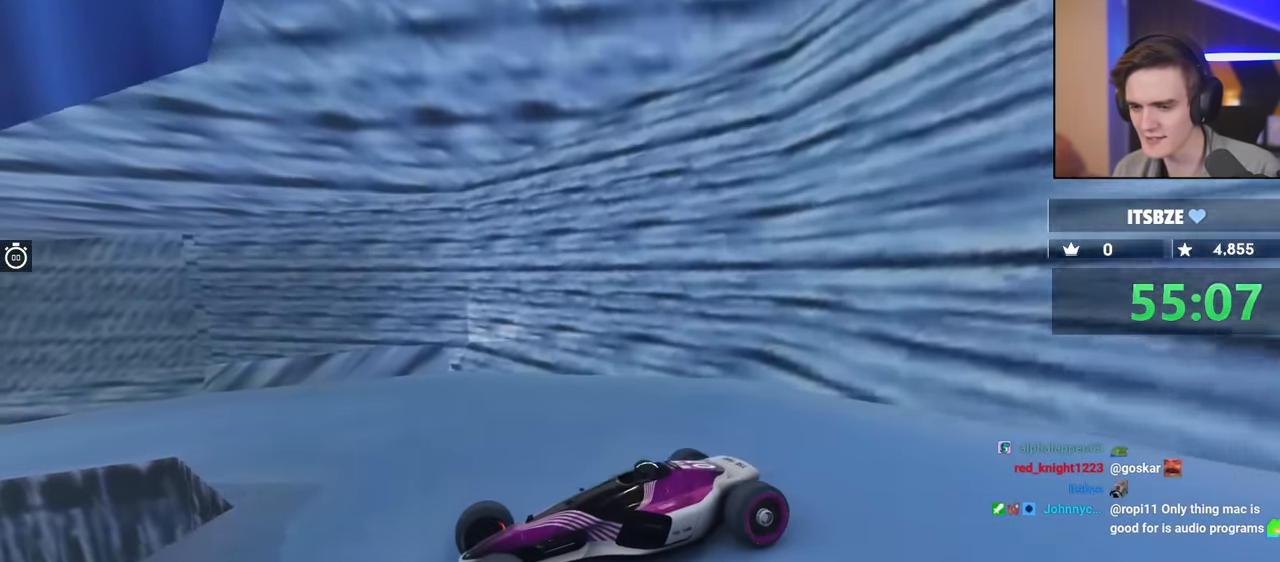
{"keys": ["right", "up"], "events": [[34, "brake", "up"], [84, "right", "down"]]}
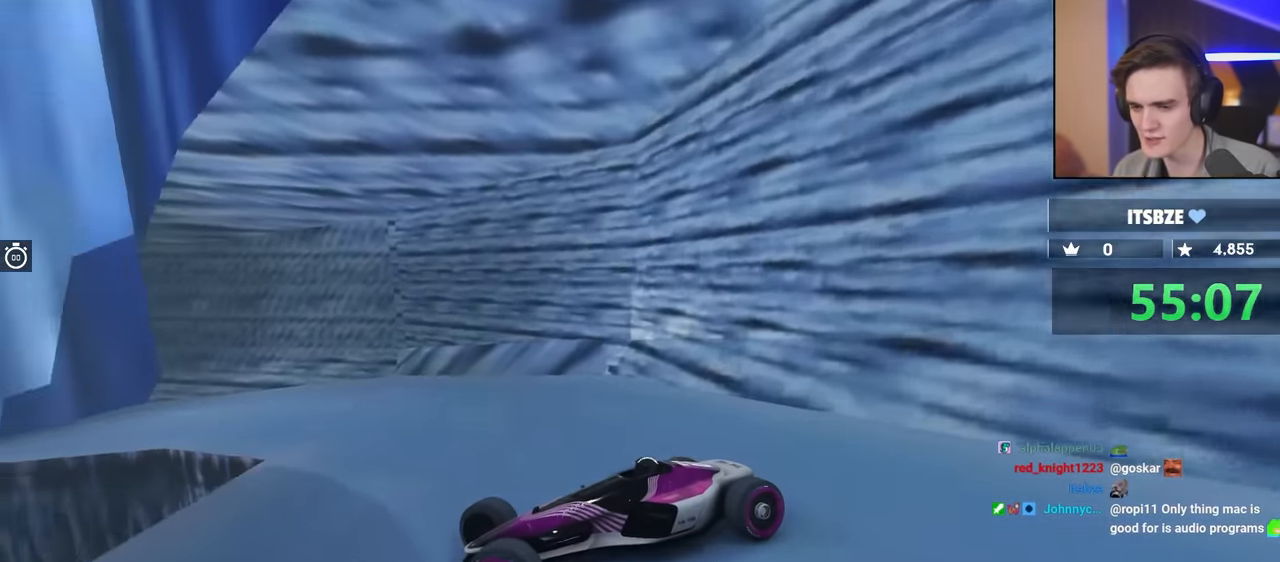
{"keys": ["right", "up"], "events": [[67, "right", "up"], [167, "right", "down"]]}
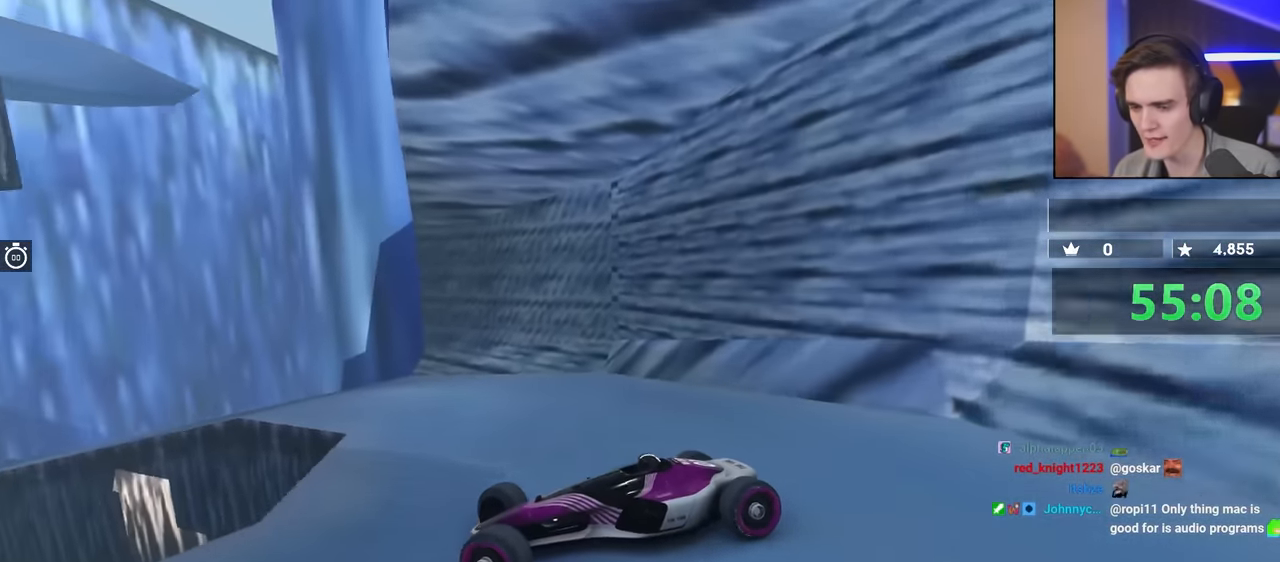
{"keys": ["brake", "up"], "events": [[50, "up", "up"], [184, "up", "down"], [267, "right", "up"], [284, "brake", "down"]]}
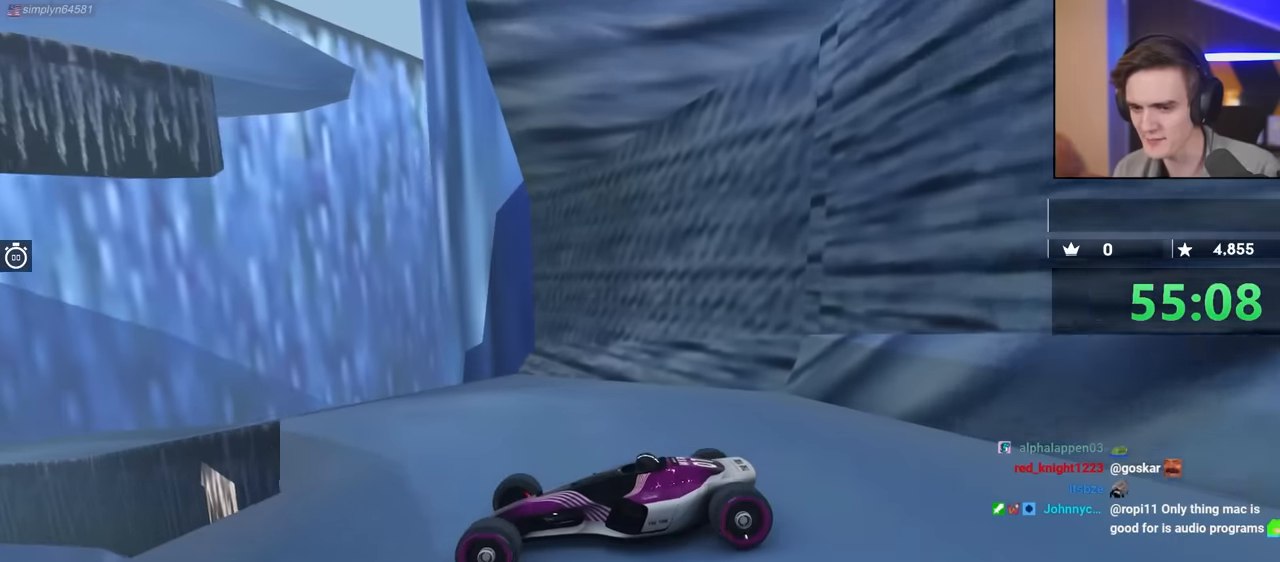
{"keys": ["brake", "up"], "events": []}
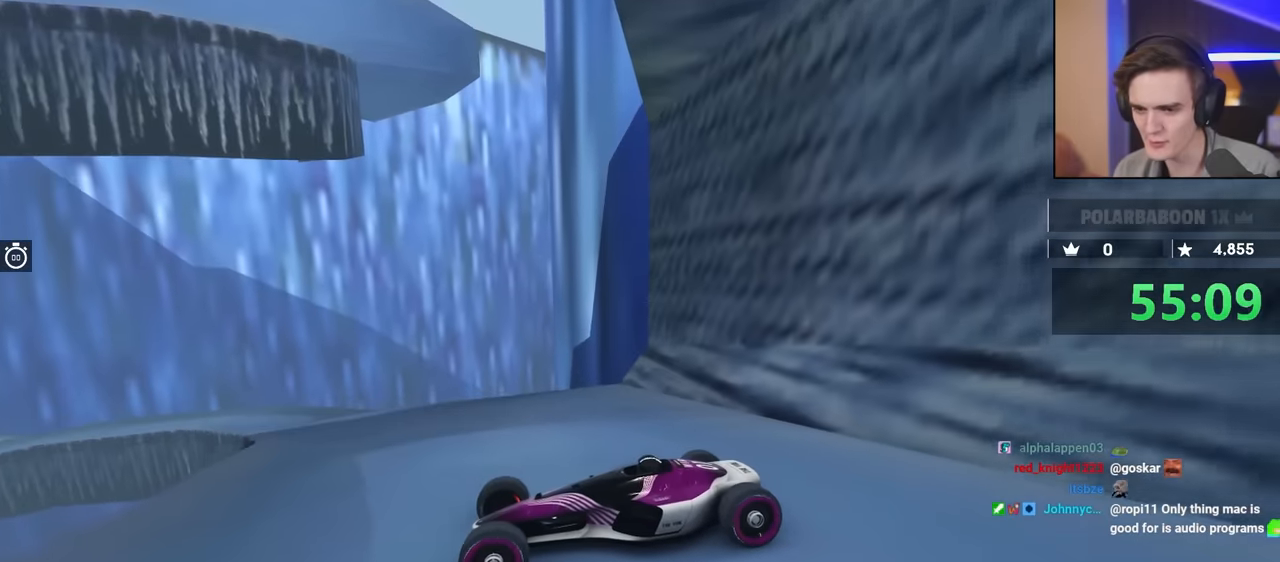
{"keys": ["right"], "events": [[34, "brake", "up"], [67, "right", "down"], [450, "up", "up"]]}
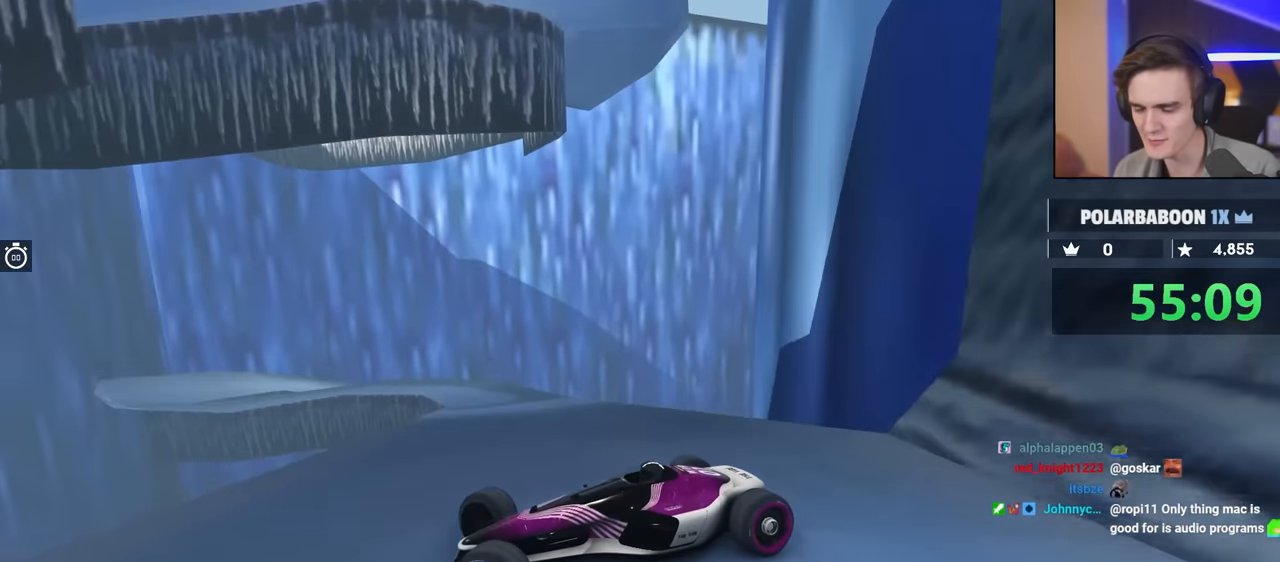
{"keys": ["right"], "events": [[34, "right", "up"], [134, "right", "down"]]}
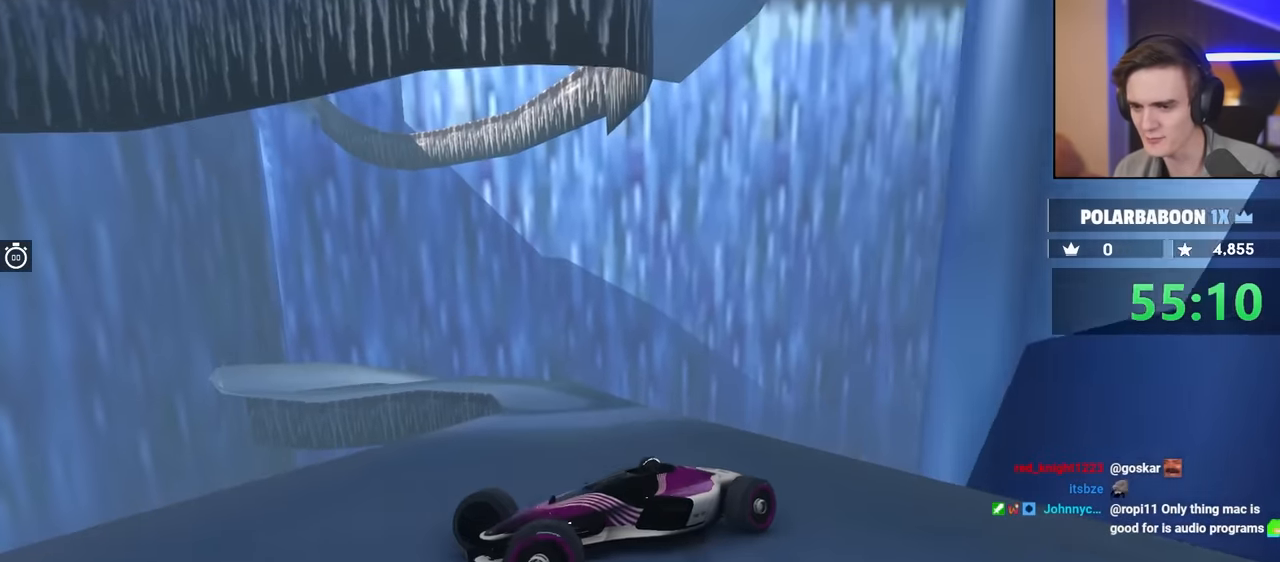
{"keys": ["brake", "right", "up"], "events": [[17, "up", "down"], [67, "brake", "down"]]}
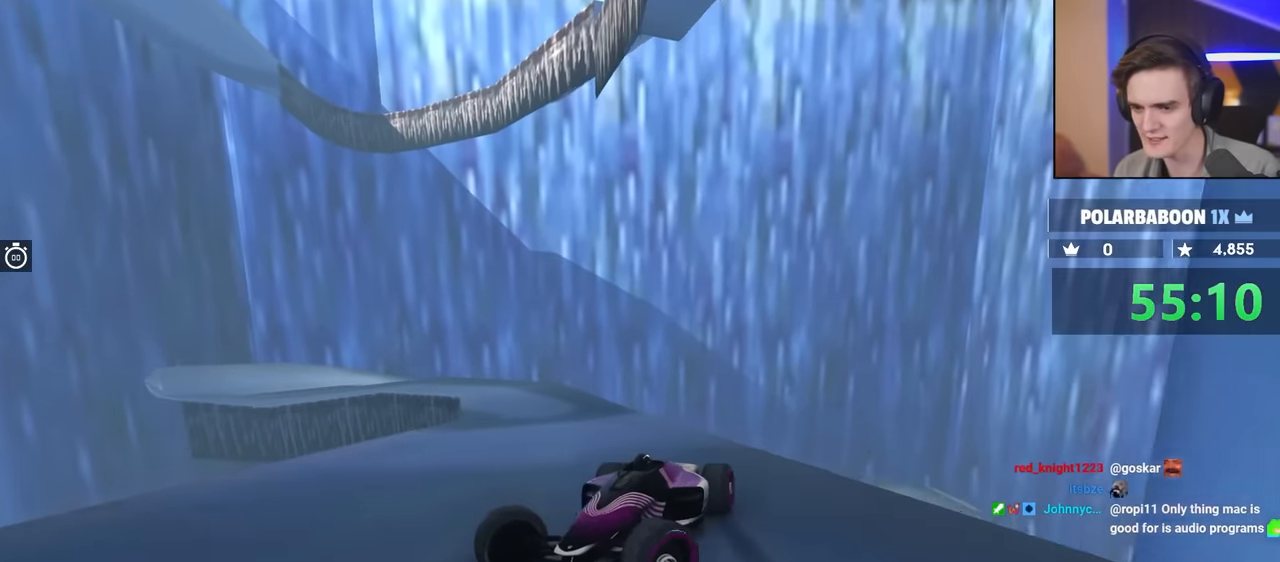
{"keys": ["brake", "up"], "events": [[67, "right", "up"], [167, "right", "down"], [400, "right", "up"]]}
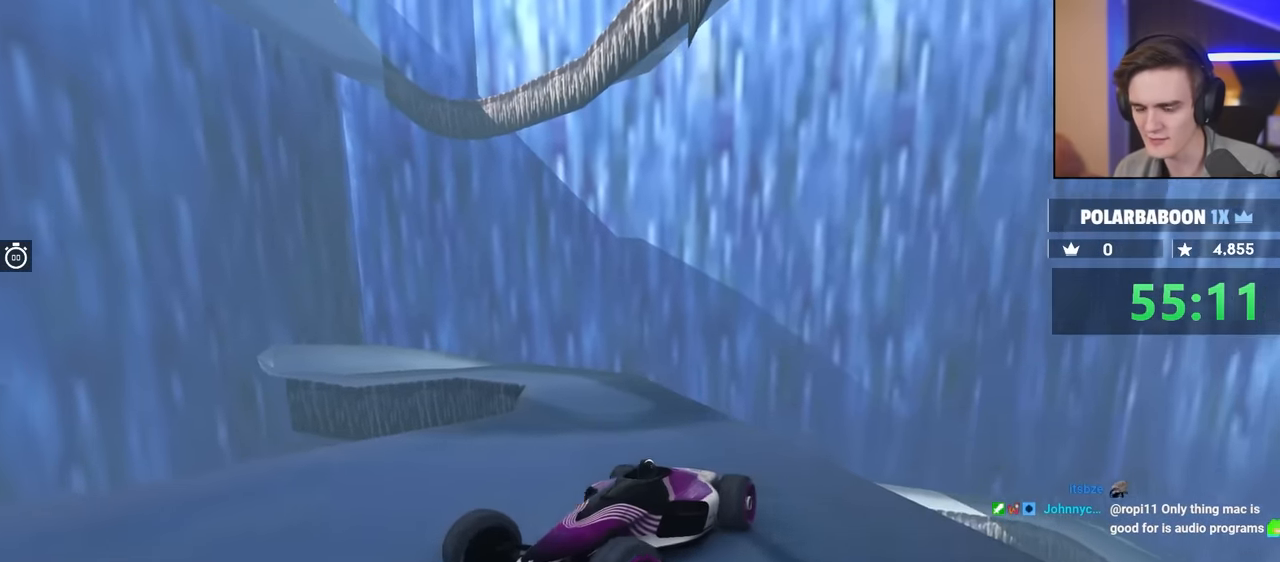
{"keys": [], "events": [[100, "brake", "up"], [100, "up", "up"]]}
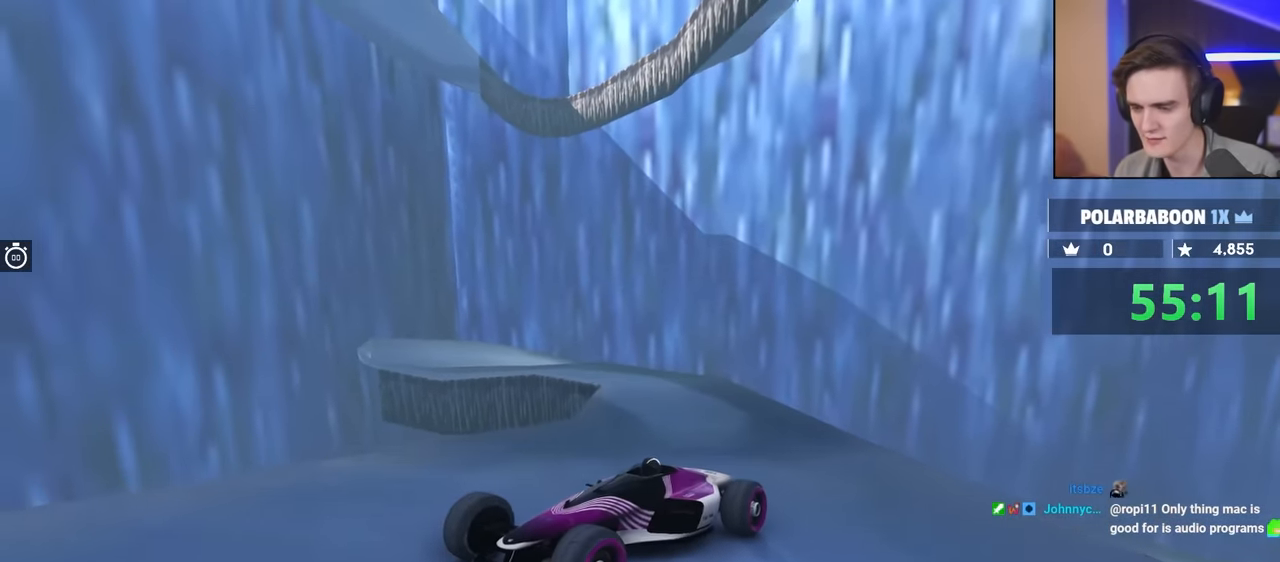
{"keys": [], "events": []}
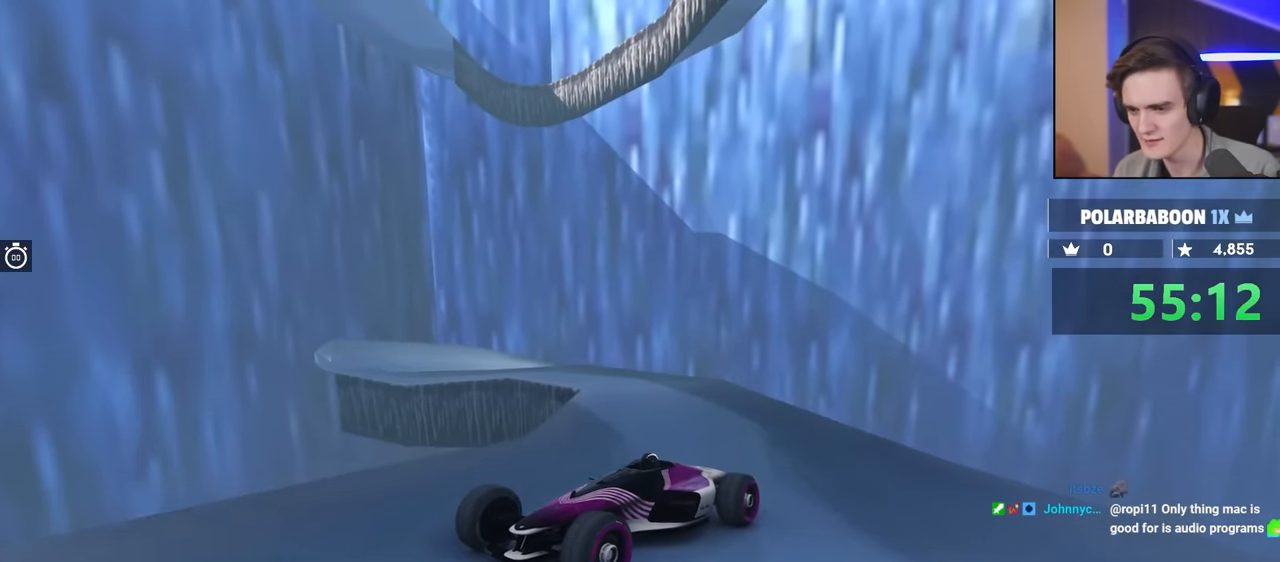
{"keys": [], "events": [[67, "brake", "down"], [117, "right", "down"], [117, "up", "down"], [234, "right", "up"], [250, "brake", "up"], [250, "up", "up"]]}
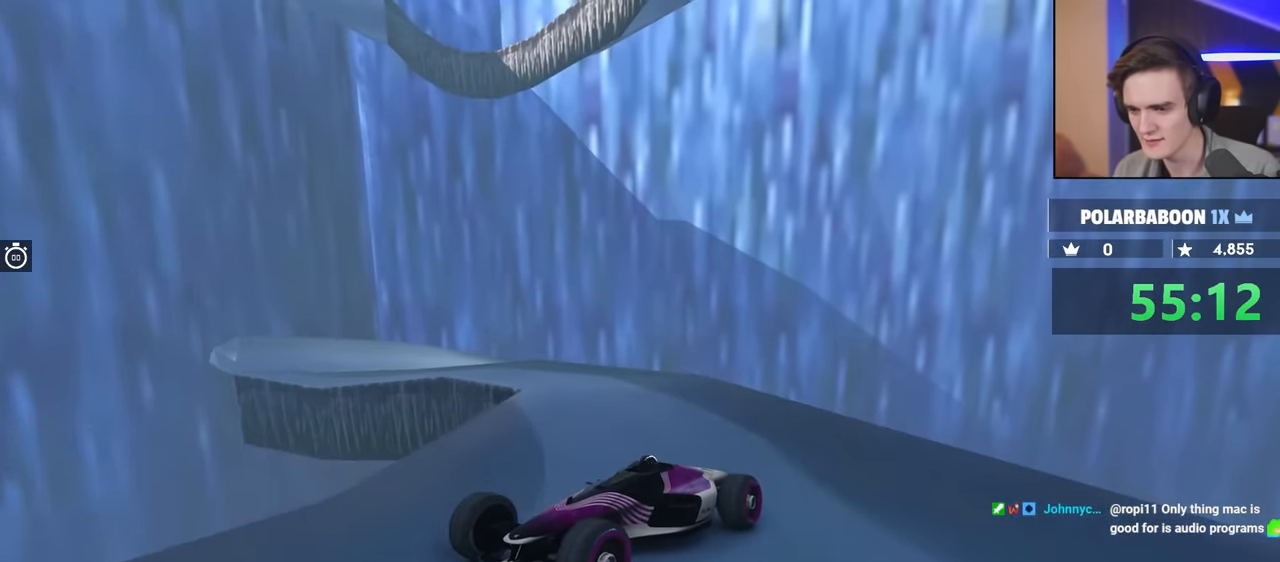
{"keys": [], "events": [[17, "right", "down"], [34, "brake", "down"], [34, "up", "down"], [217, "right", "up"], [217, "up", "up"], [267, "brake", "up"]]}
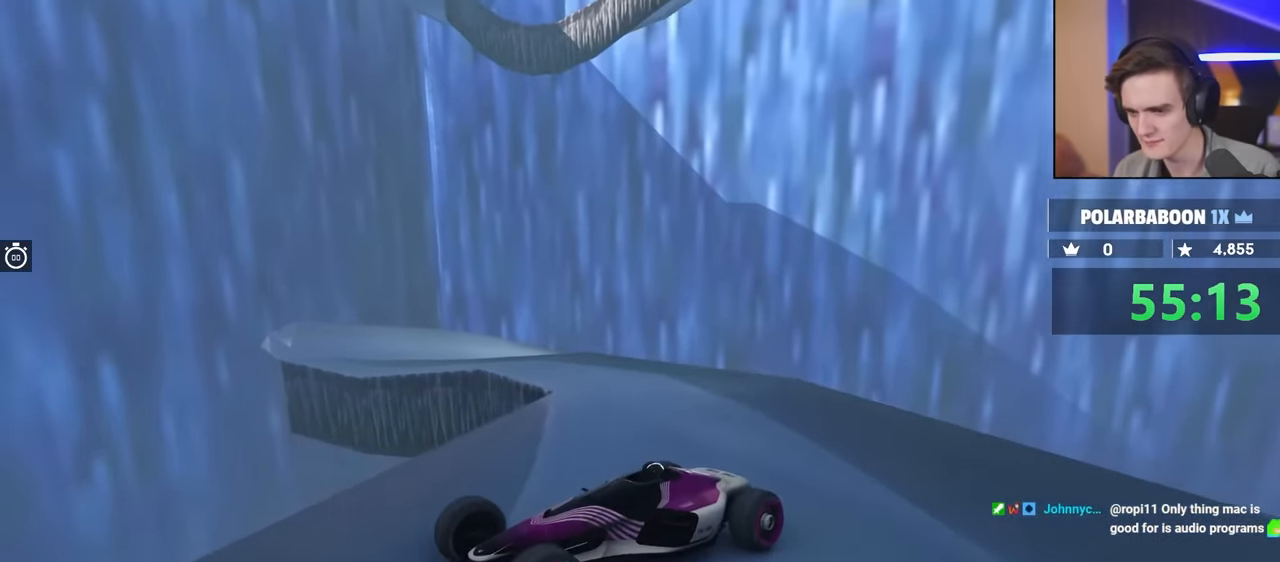
{"keys": ["brake", "right", "up"], "events": [[417, "brake", "down"], [417, "right", "down"], [417, "up", "down"]]}
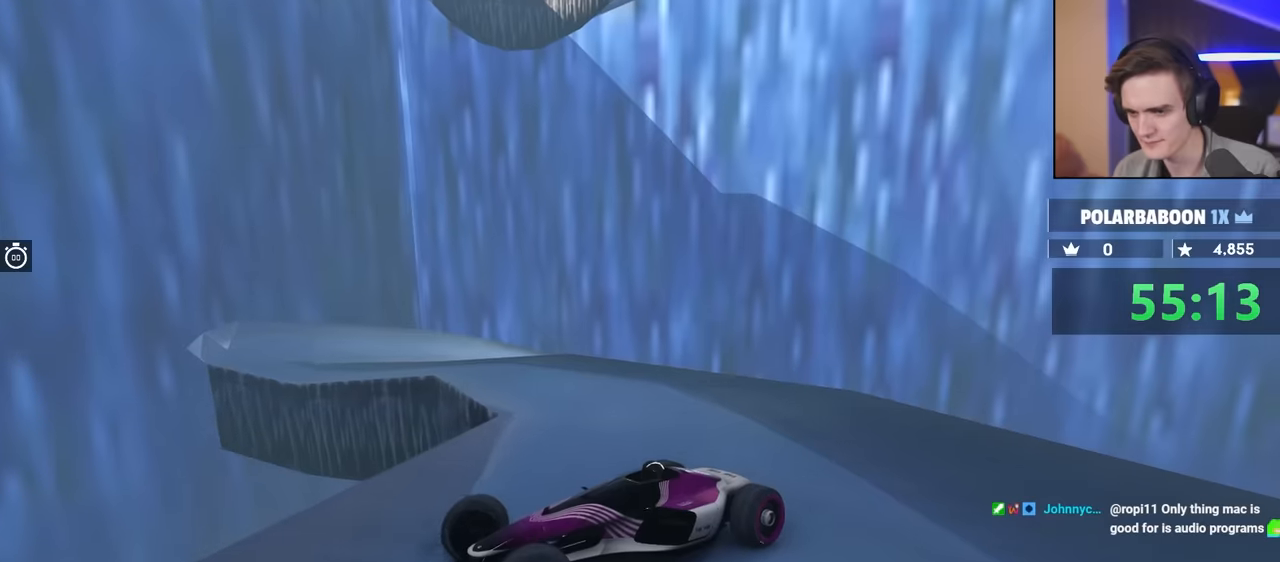
{"keys": ["right", "up"], "events": [[50, "brake", "up"], [50, "right", "up"], [50, "up", "up"], [250, "up", "down"], [284, "right", "down"], [300, "brake", "down"], [434, "brake", "up"]]}
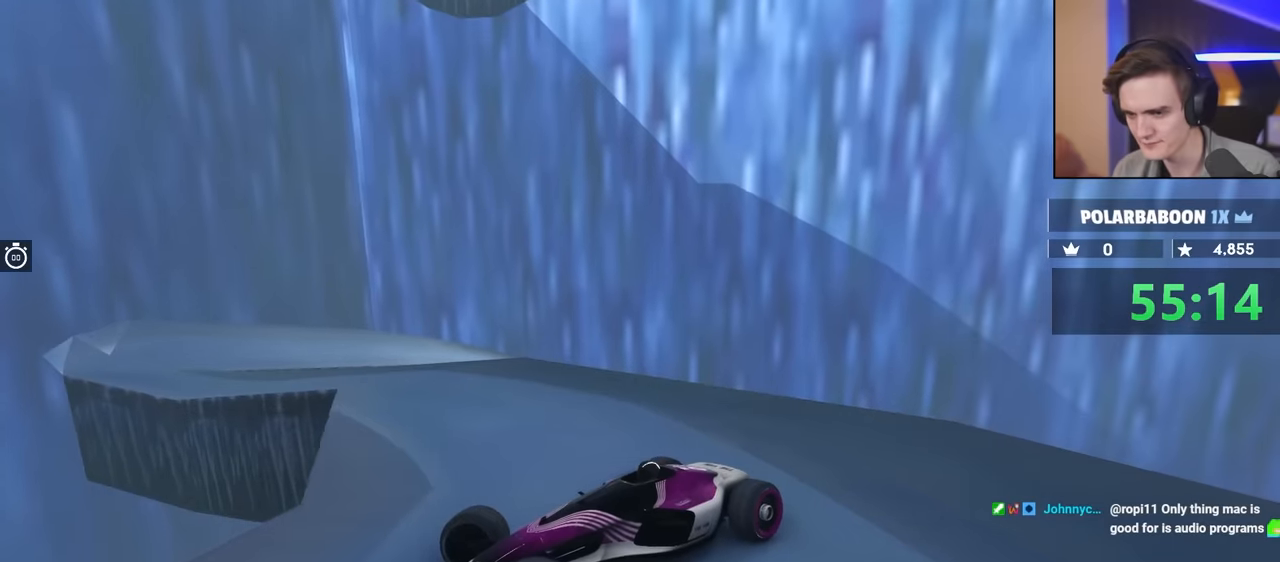
{"keys": ["brake", "up"], "events": [[117, "right", "up"], [167, "right", "down"], [217, "right", "up"], [267, "brake", "down"]]}
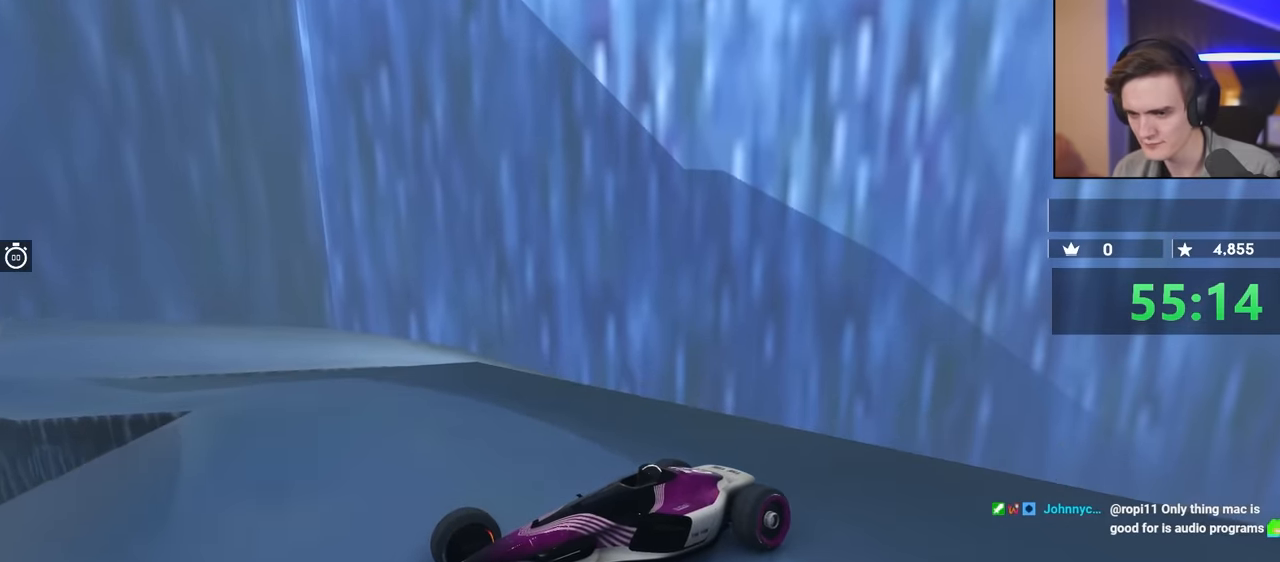
{"keys": ["right", "up"], "events": [[84, "right", "down"], [467, "brake", "up"]]}
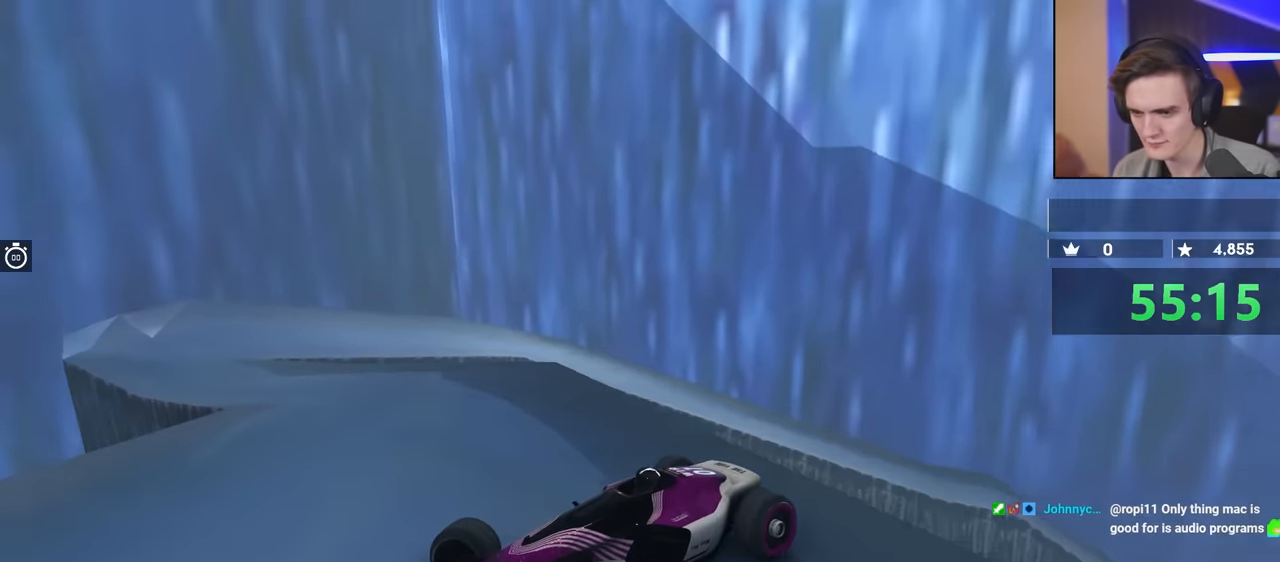
{"keys": ["right", "up"], "events": [[100, "up", "up"], [250, "up", "down"], [334, "up", "up"], [434, "up", "down"]]}
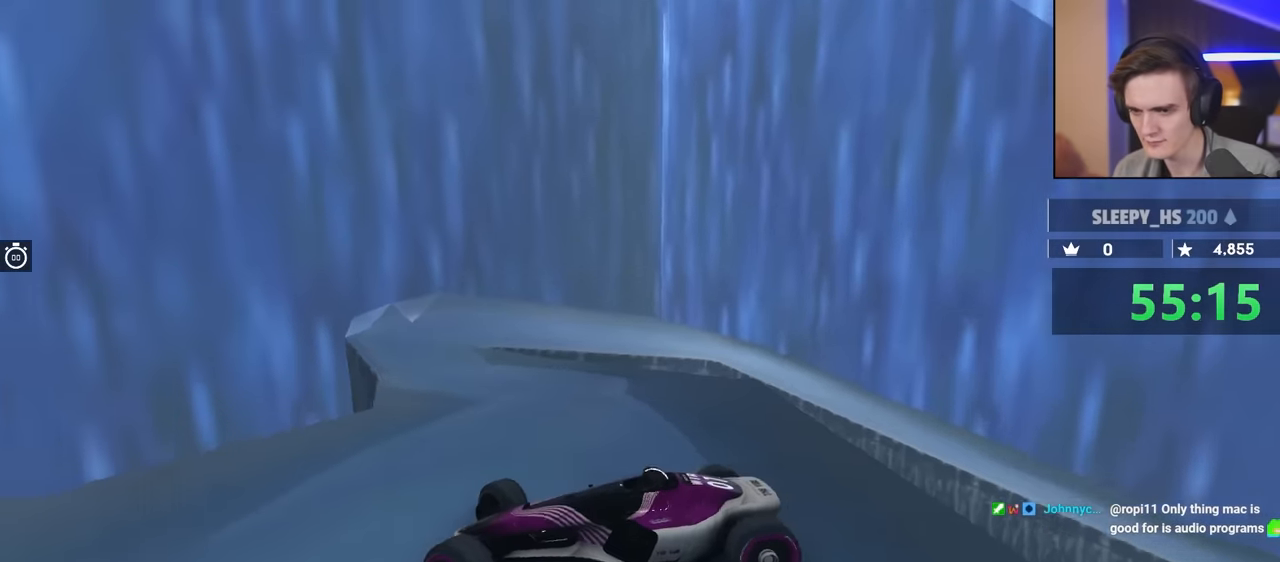
{"keys": ["right"], "events": [[17, "right", "up"], [117, "brake", "down"], [217, "brake", "up"], [350, "right", "down"], [350, "up", "up"]]}
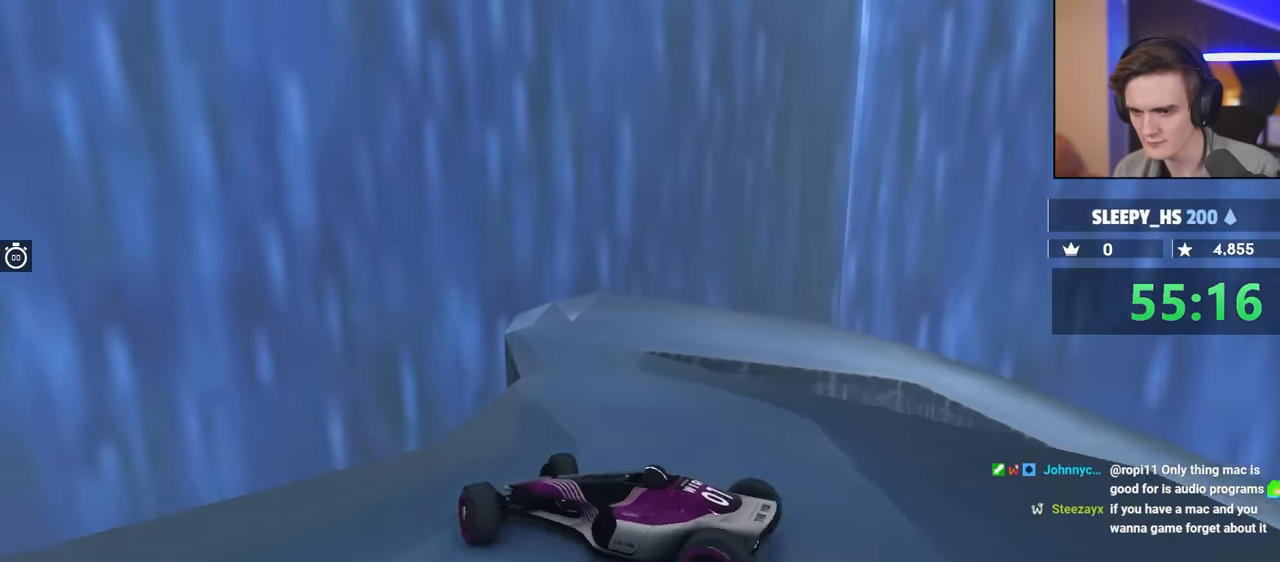
{"keys": ["left"], "events": [[234, "up", "down"], [334, "right", "up"], [384, "up", "up"], [484, "left", "down"]]}